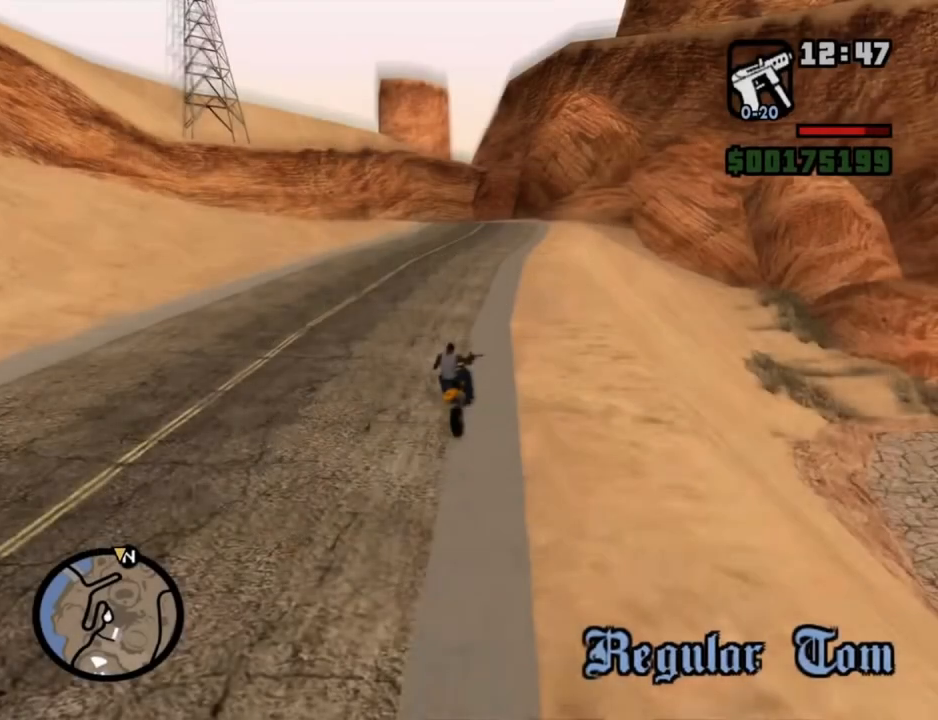
Gameplay with keyboard and mouse; each line is a JSON object with the keys and mouse buttons held at the frame after it. "events" lists presses ("down") and releases ("up") of "1", "2", "3", "4", "5", "6", "a", "alt", "c", "ctrl", "d", "down", "e", "escape", "f", "f1", "f2", "f3", "g", "h", "left", "num2", "q", "r", "right", "s", "shift", "space", "t", "tab", "up", "v", "w", "x", "z", "mouse_left", "mouse_middle", "mouse_right", "mouse_wheel_up" and "mouse_wheel_down" between this image and that frame as [ms after this image, input, new state], when the widget could be followed in between. "mouse_left", "mouse_middle", "mouse_right", "mouse_wheel_up", "mouse_wheel_down" = the "left", "middle", "right", "wheel_up", "wheel_down" buttons of the "mouse" list. No other keys are recorded. Mouse movement is not recorded.
{"keys": [], "mouse": [], "events": [[201, "mouse_left", "down"], [234, "mouse_left", "up"]]}
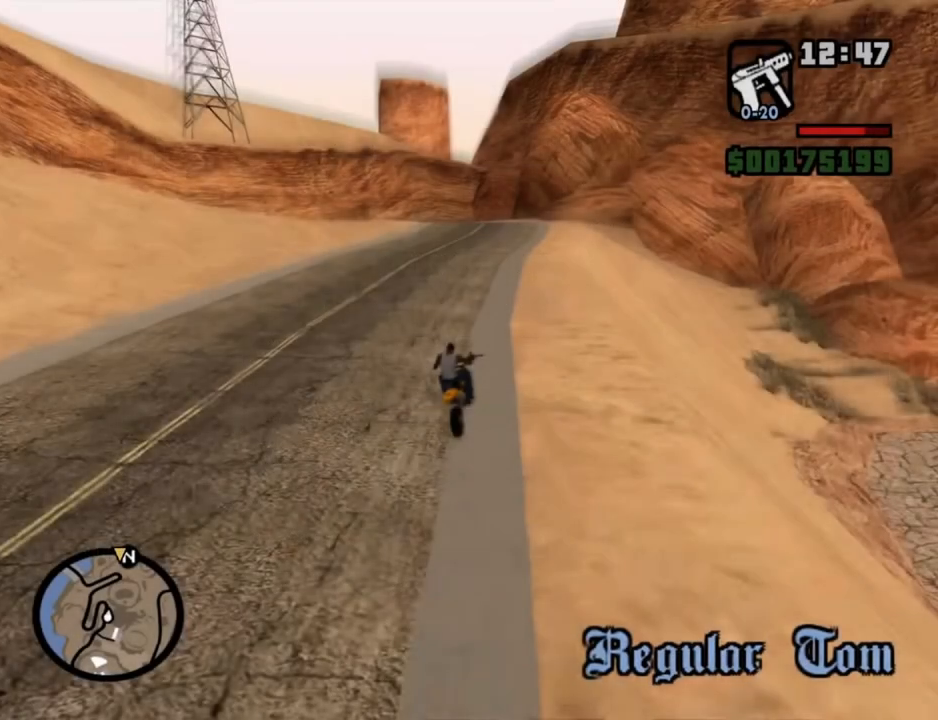
{"keys": [], "mouse": [], "events": []}
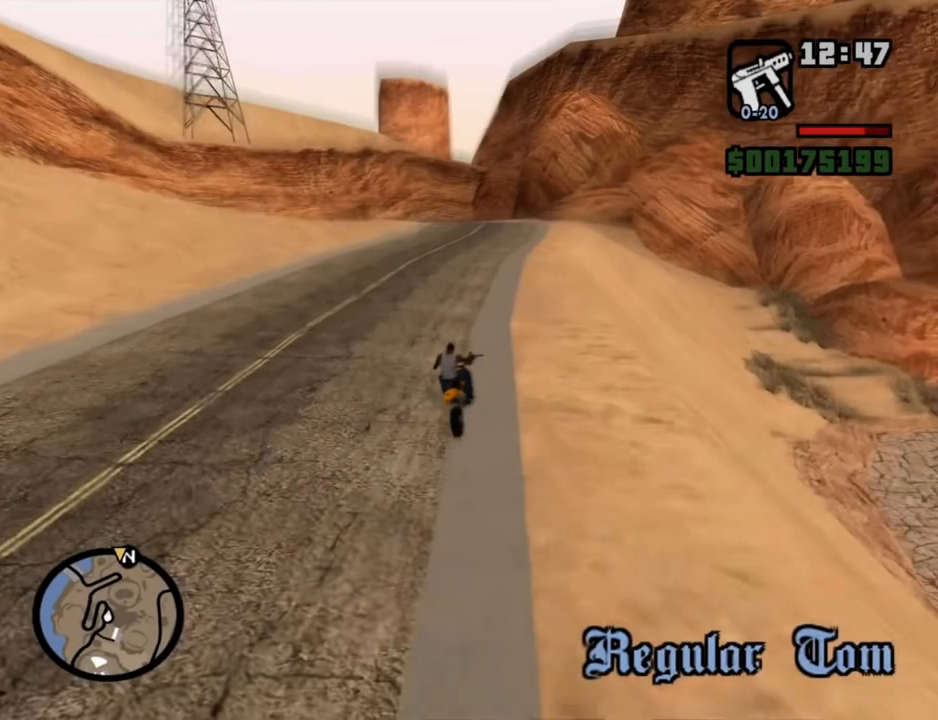
{"keys": [], "mouse": [], "events": []}
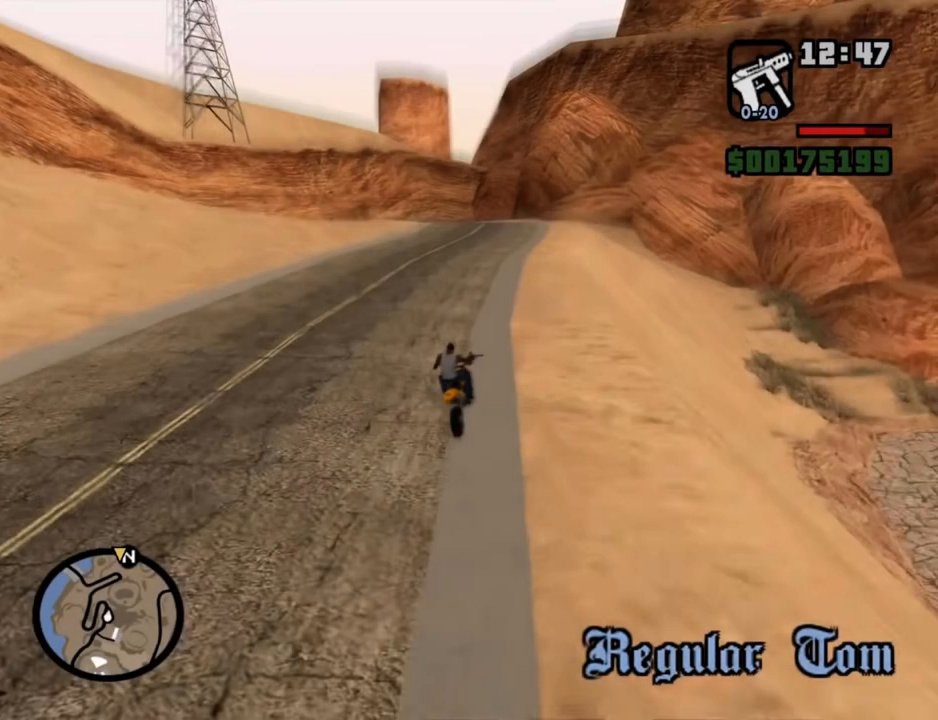
{"keys": [], "mouse": [], "events": []}
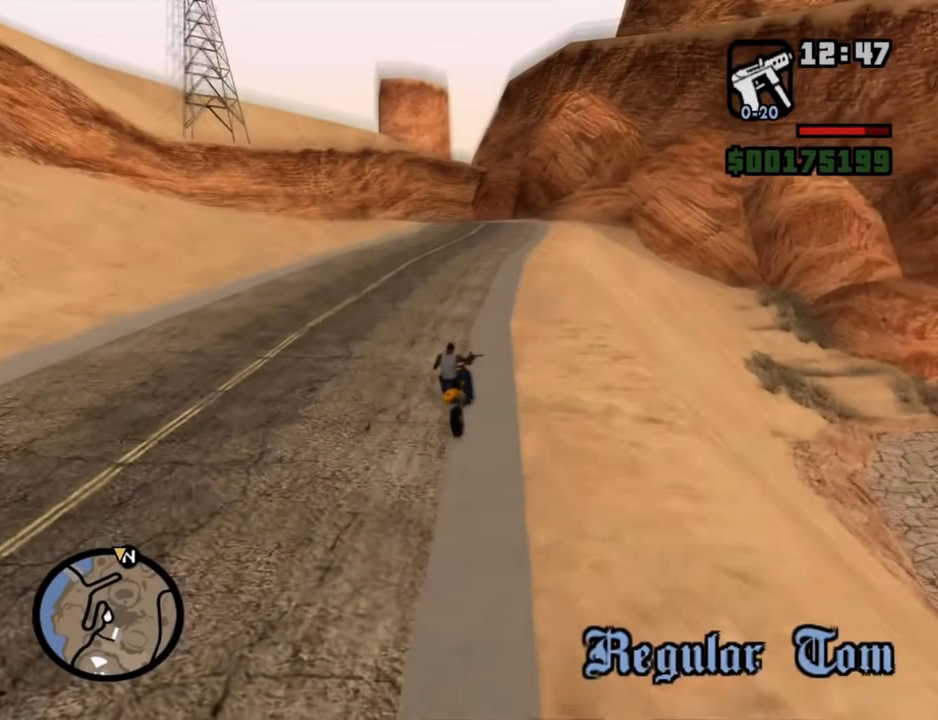
{"keys": [], "mouse": [], "events": []}
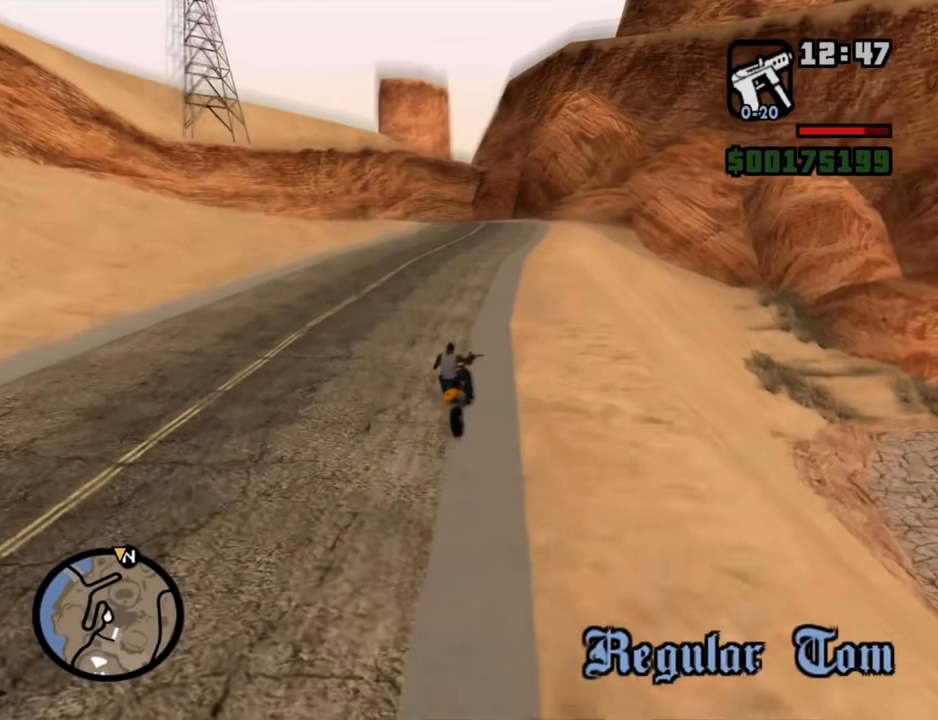
{"keys": [], "mouse": ["left"], "events": [[485, "mouse_left", "down"]]}
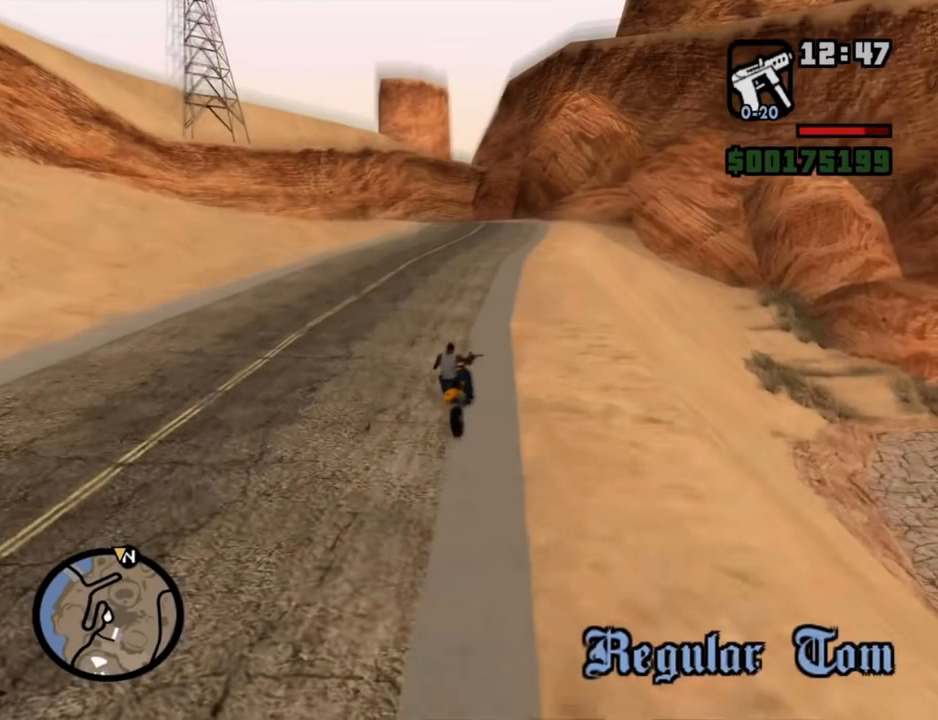
{"keys": [], "mouse": [], "events": [[66, "mouse_left", "up"]]}
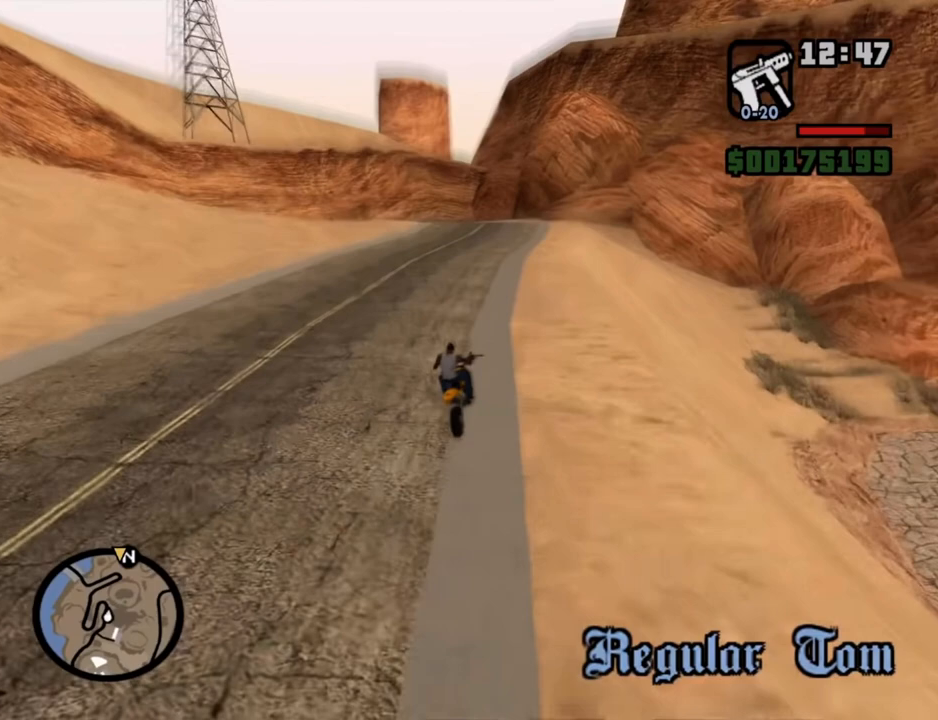
{"keys": [], "mouse": [], "events": []}
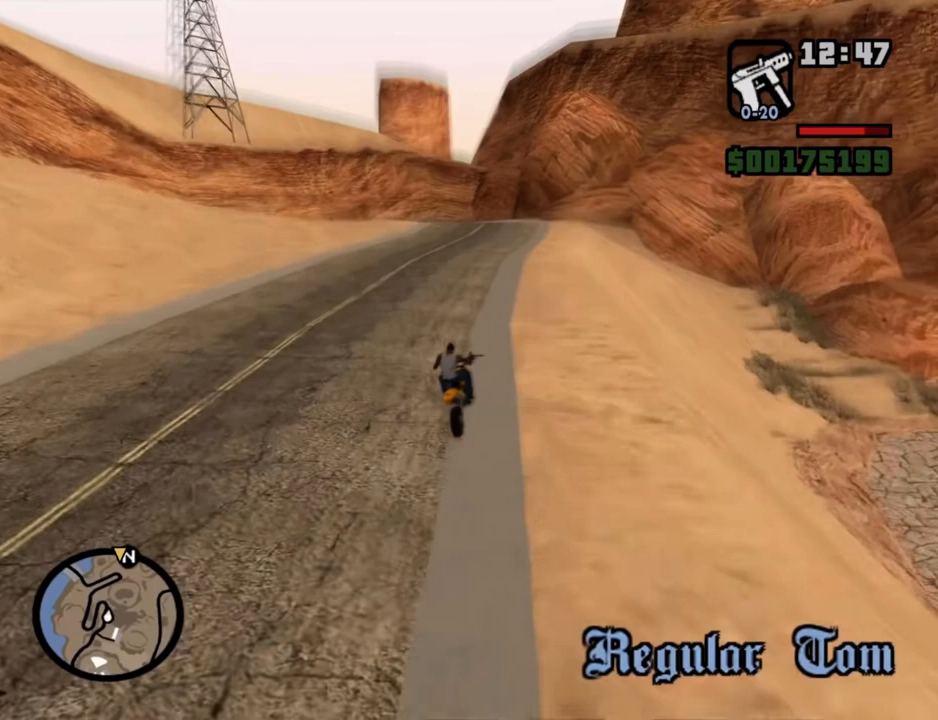
{"keys": [], "mouse": [], "events": []}
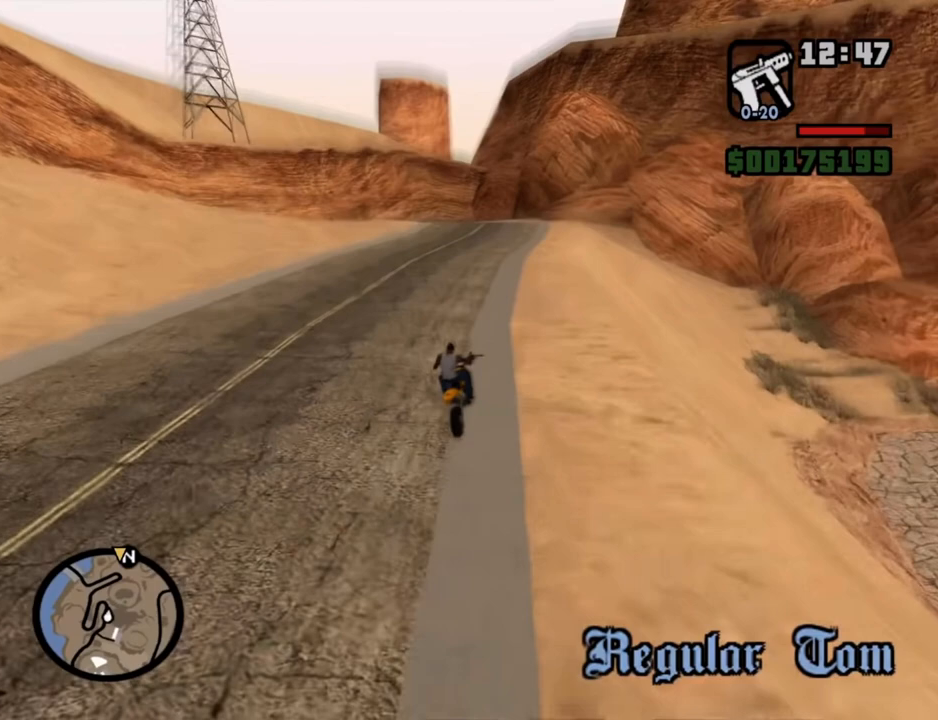
{"keys": [], "mouse": [], "events": []}
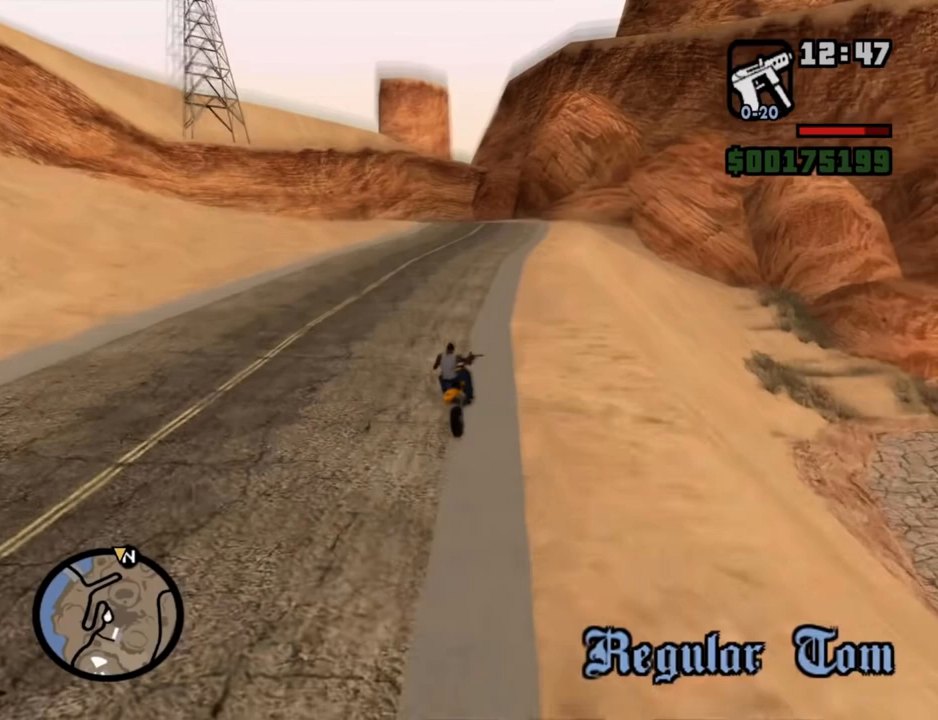
{"keys": [], "mouse": [], "events": []}
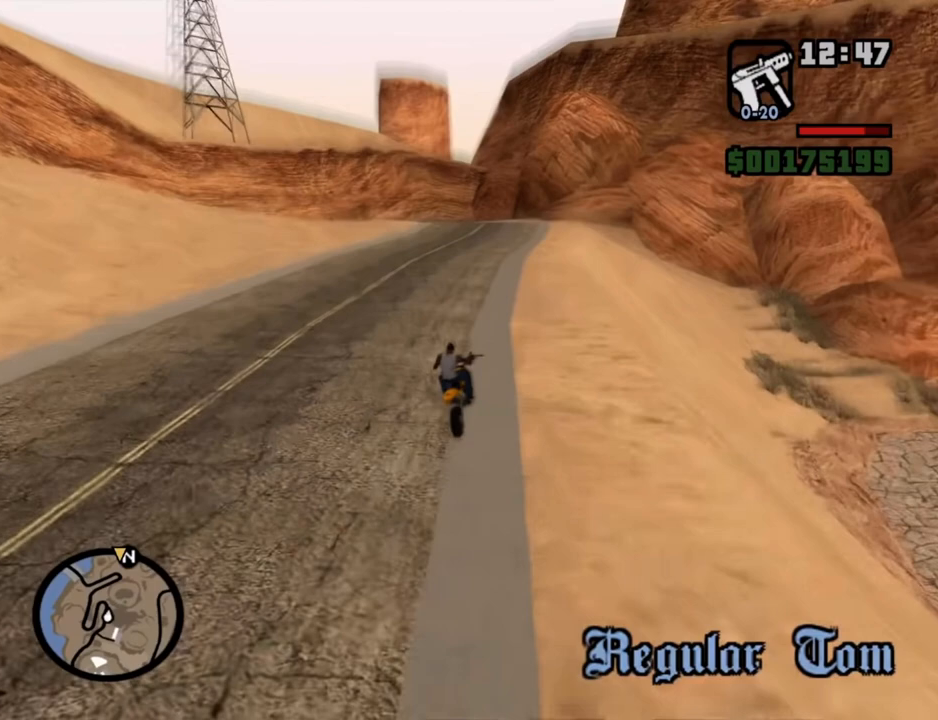
{"keys": [], "mouse": [], "events": []}
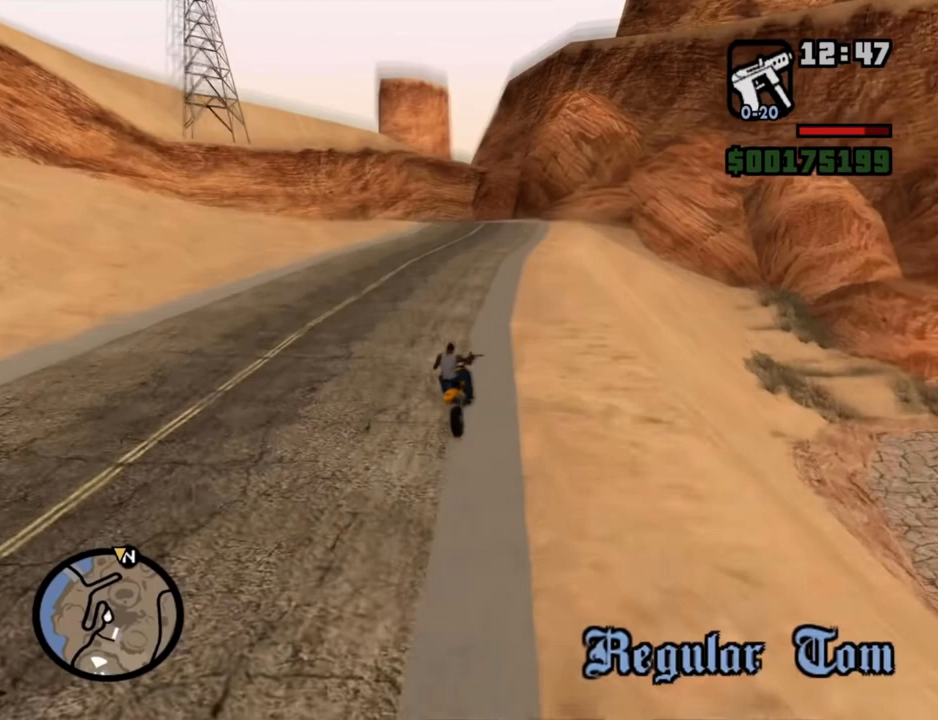
{"keys": [], "mouse": ["left"], "events": [[217, "mouse_left", "down"]]}
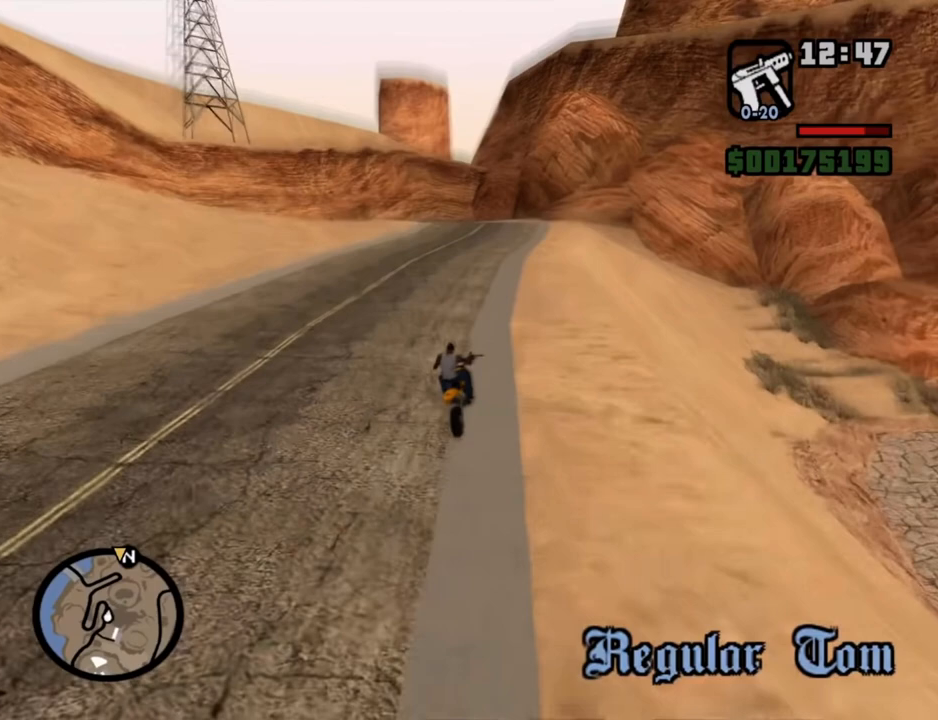
{"keys": [], "mouse": [], "events": [[468, "mouse_left", "up"]]}
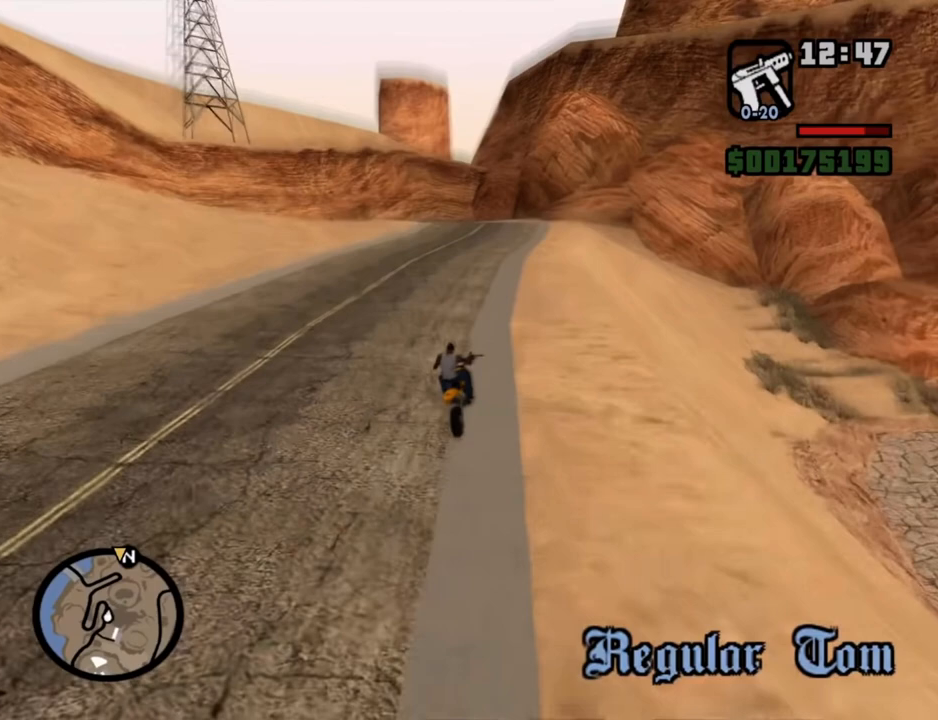
{"keys": [], "mouse": [], "events": []}
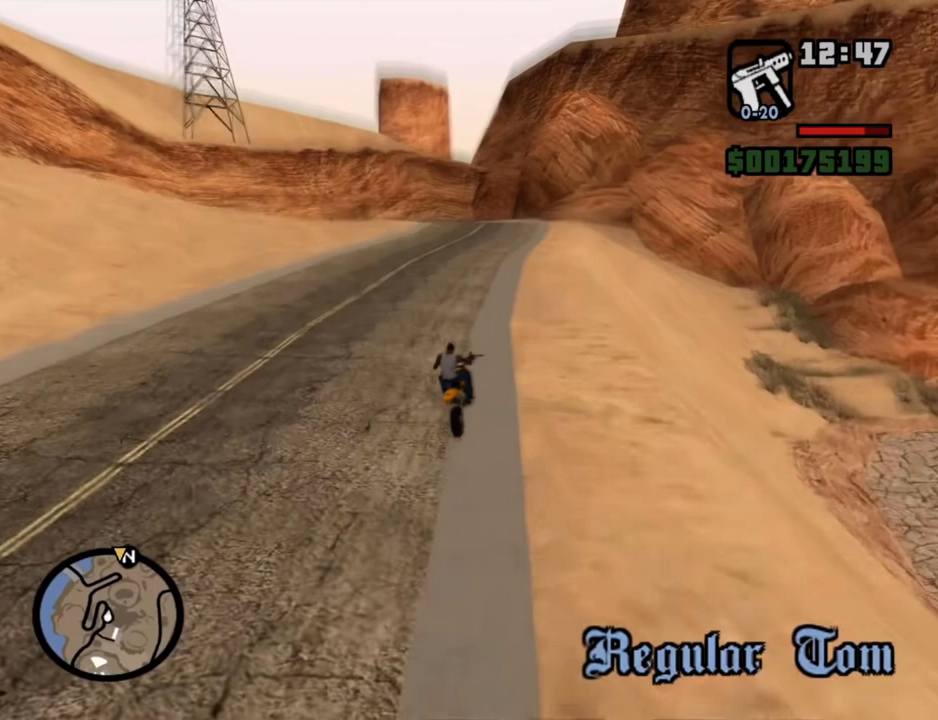
{"keys": [], "mouse": [], "events": [[234, "mouse_left", "down"], [334, "mouse_left", "up"]]}
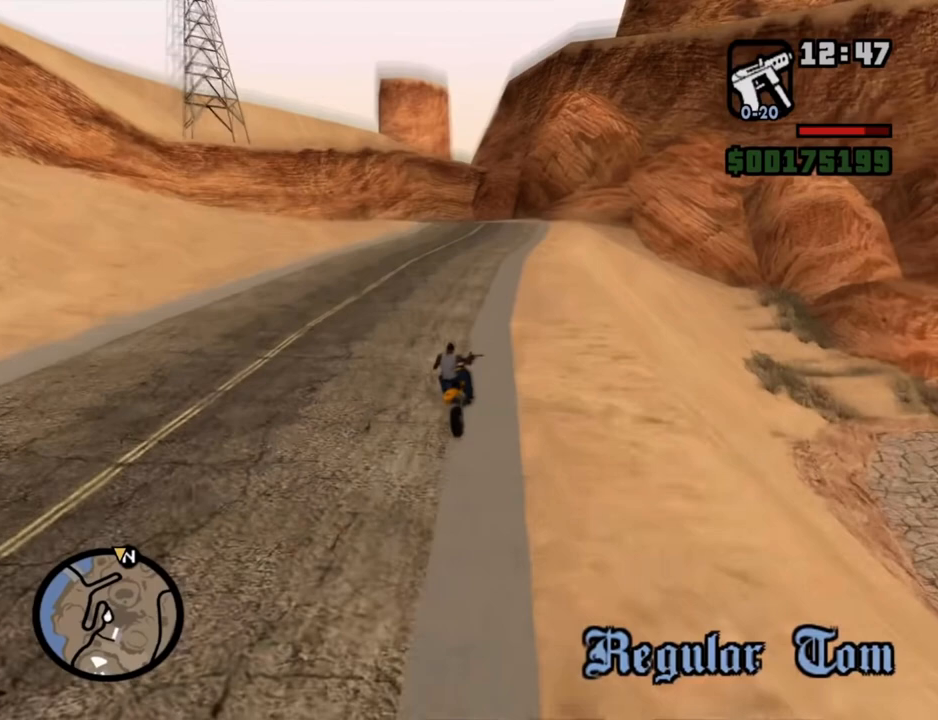
{"keys": [], "mouse": [], "events": []}
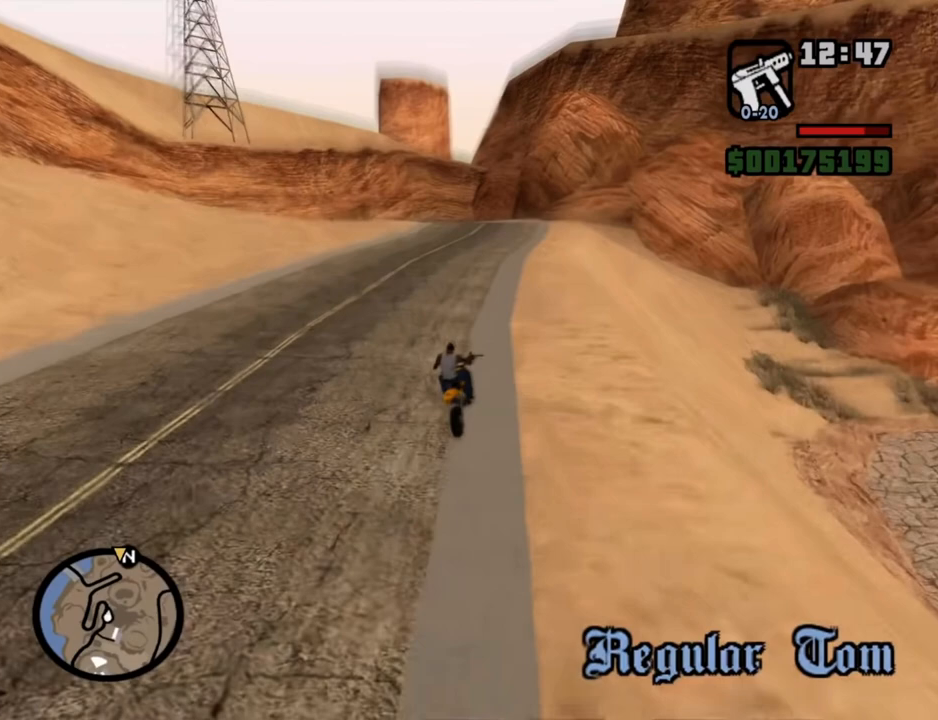
{"keys": [], "mouse": [], "events": [[334, "mouse_wheel_down", "down"], [434, "mouse_wheel_down", "up"]]}
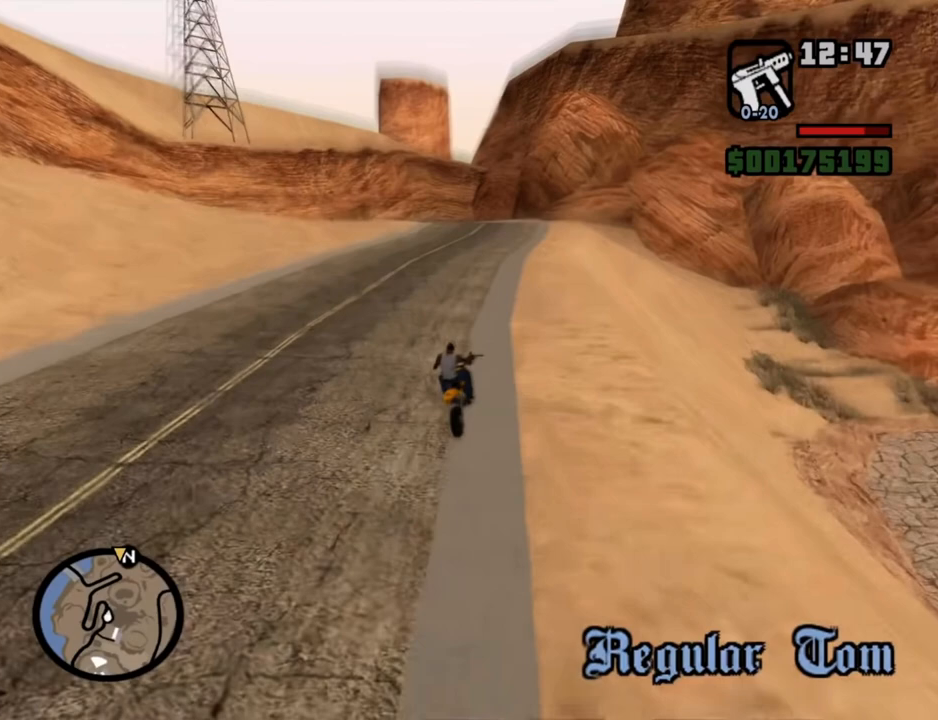
{"keys": [], "mouse": [], "events": [[217, "mouse_wheel_down", "down"], [250, "mouse_wheel_down", "up"]]}
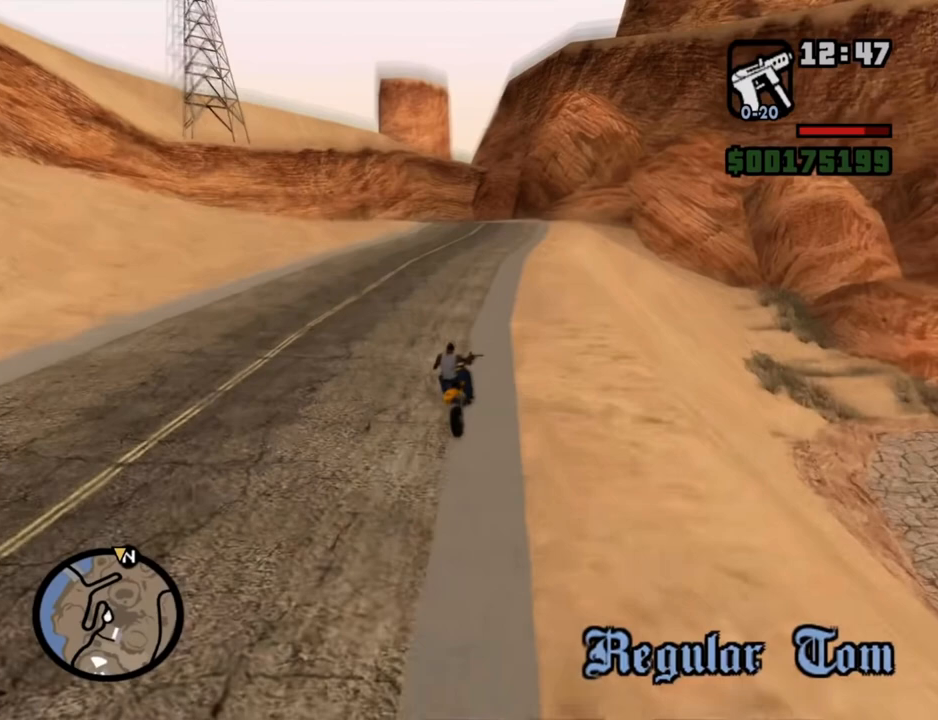
{"keys": [], "mouse": [], "events": []}
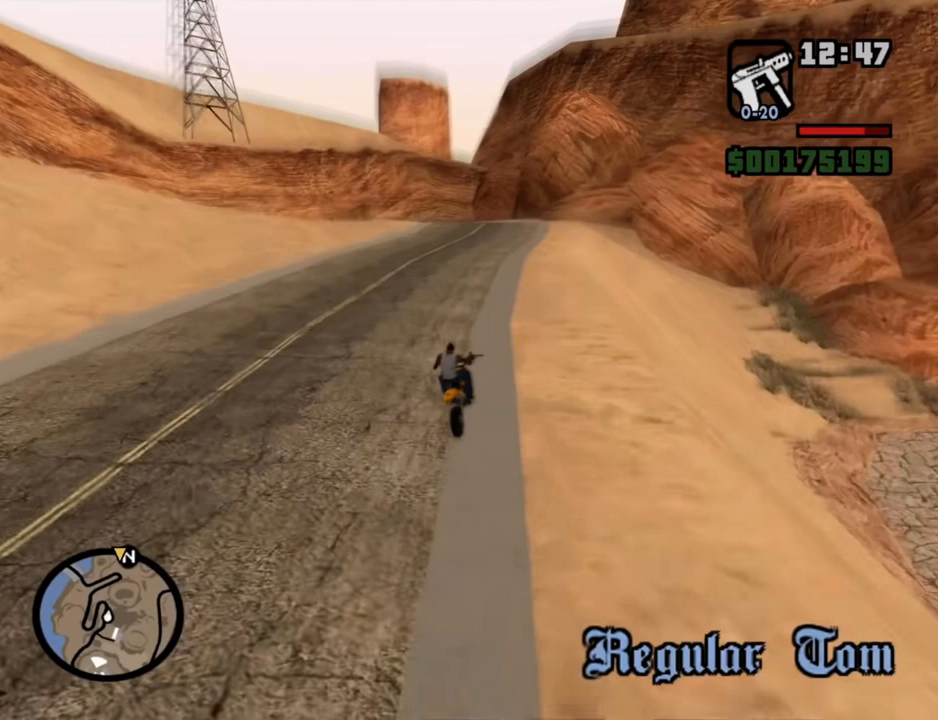
{"keys": [], "mouse": [], "events": []}
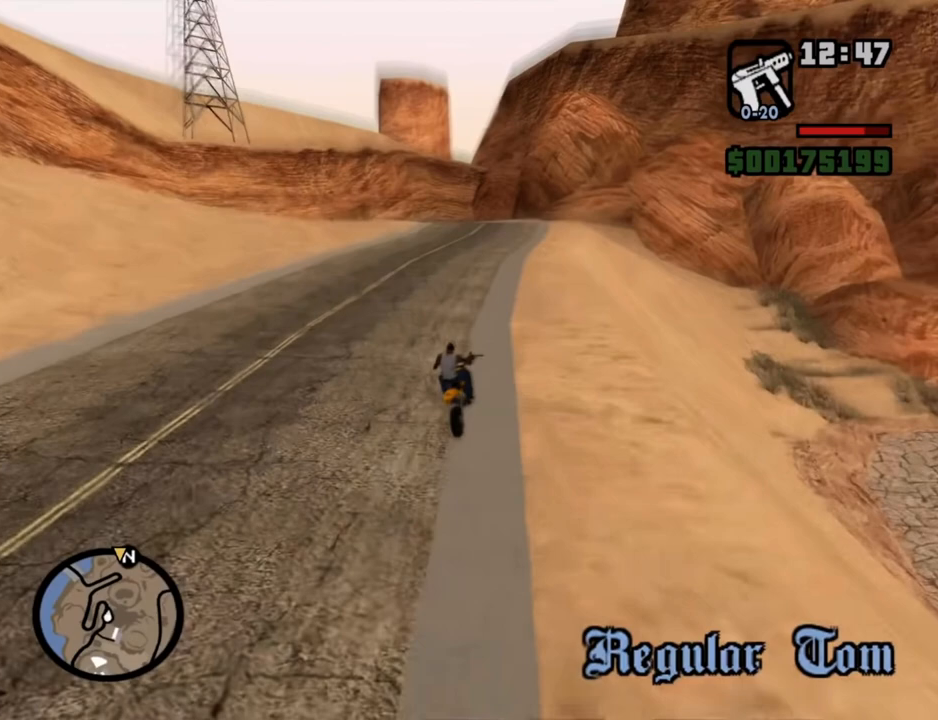
{"keys": [], "mouse": [], "events": []}